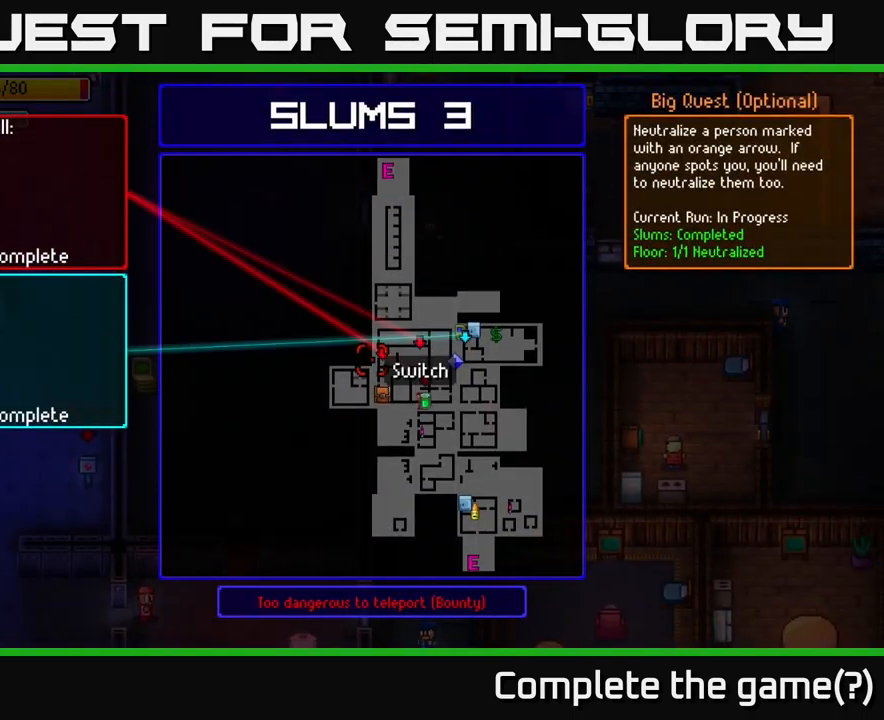
Gameplay with a controller (Xbox layout); each line is a JSON object with the inputs held at the frame after it. "events" lists button and stick changes between this image and that frame as [ms after this image, input, new state], when the widget could be followed in between.
{"buttons": [], "left_stick": "center", "right_stick": "center", "events": []}
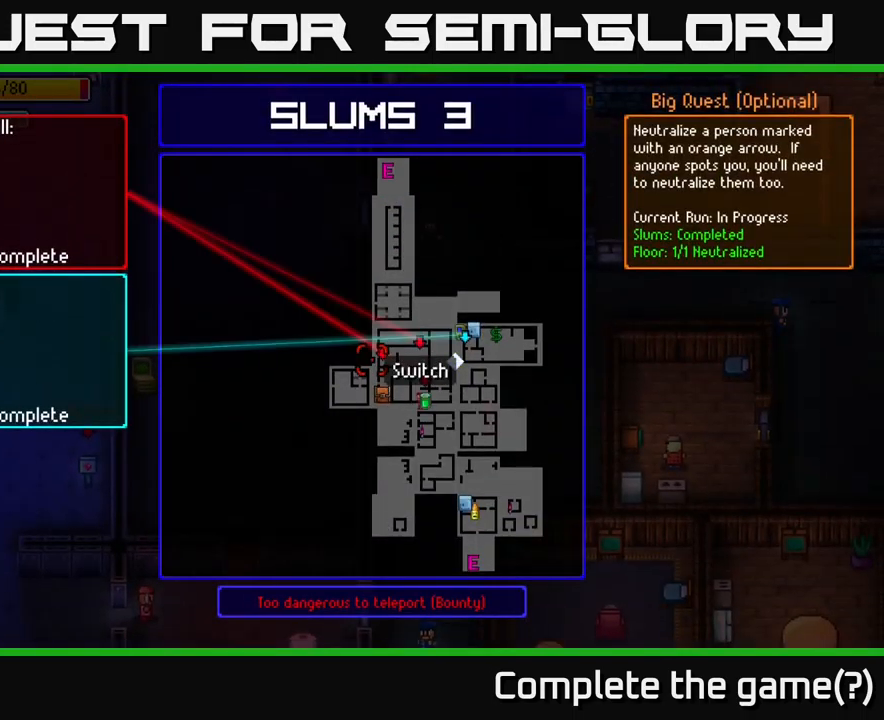
{"buttons": [], "left_stick": "center", "right_stick": "center", "events": [[50, "left_stick", "down"], [267, "left_stick", "center"]]}
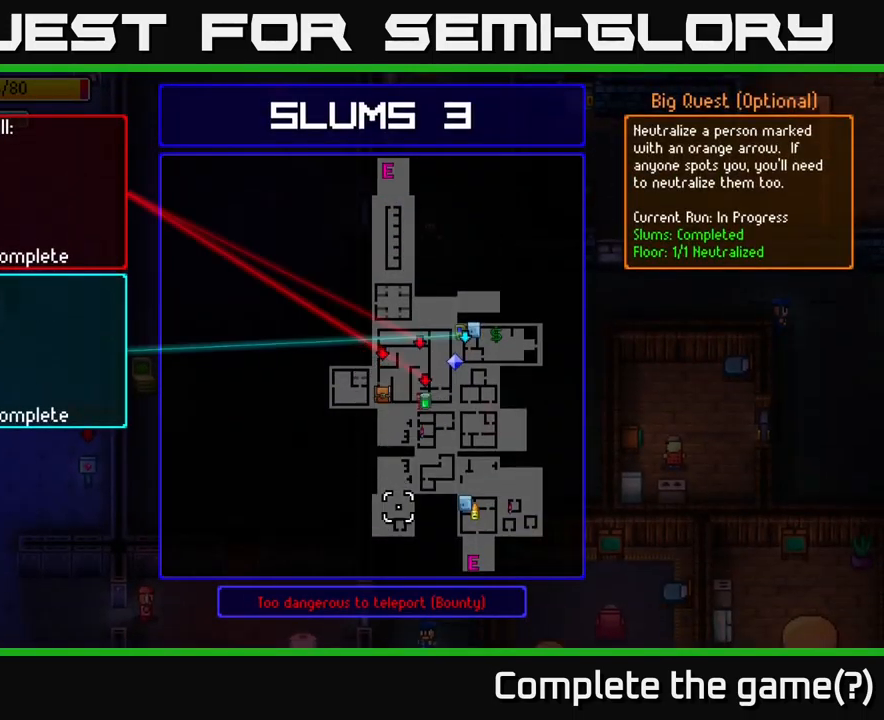
{"buttons": [], "left_stick": "center", "right_stick": "center", "events": []}
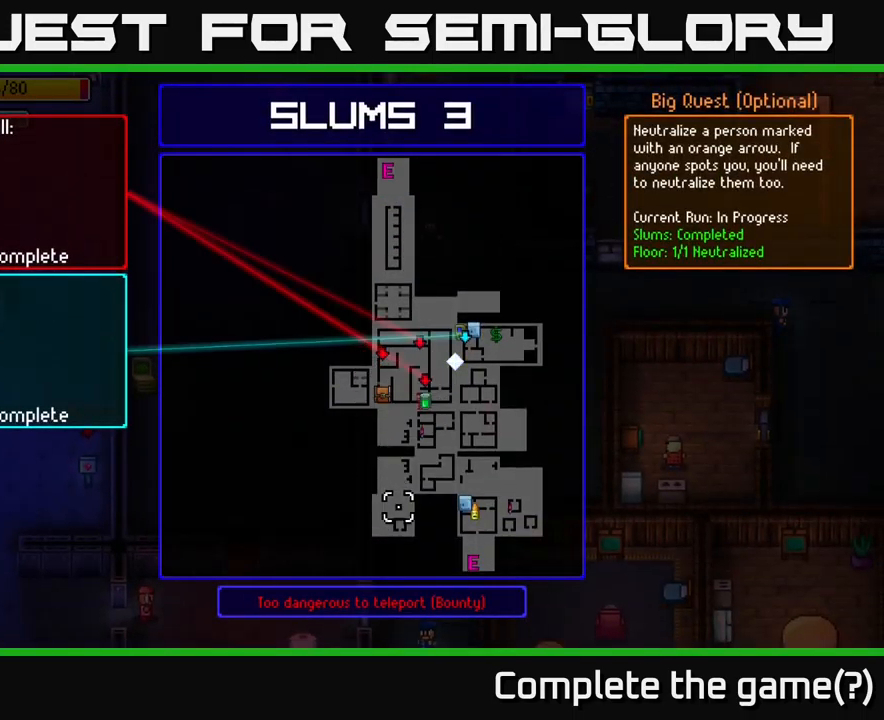
{"buttons": [], "left_stick": "center", "right_stick": "center", "events": []}
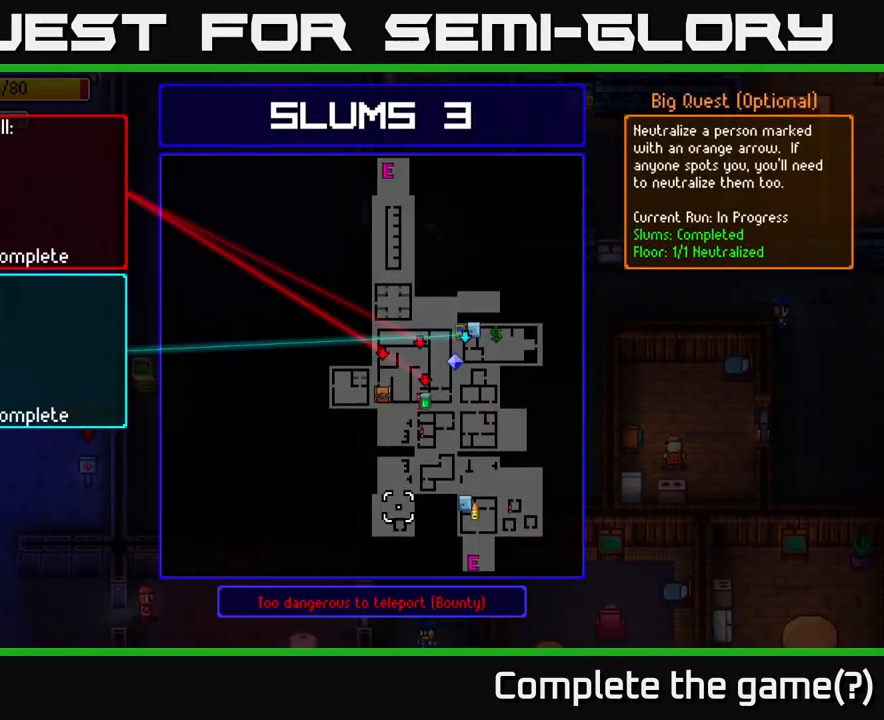
{"buttons": [], "left_stick": "center", "right_stick": "center", "events": []}
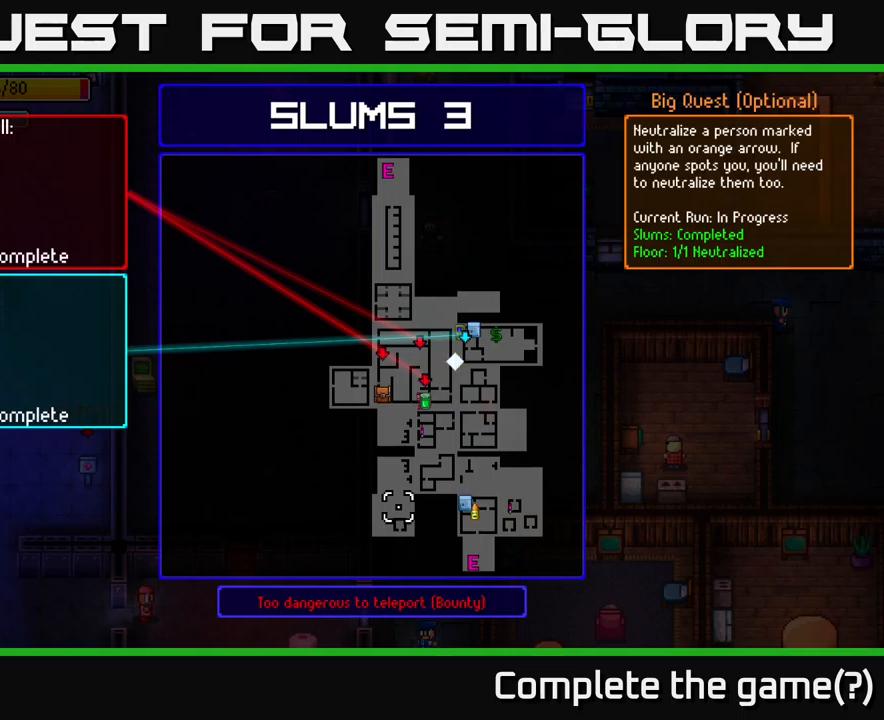
{"buttons": [], "left_stick": "center", "right_stick": "center", "events": []}
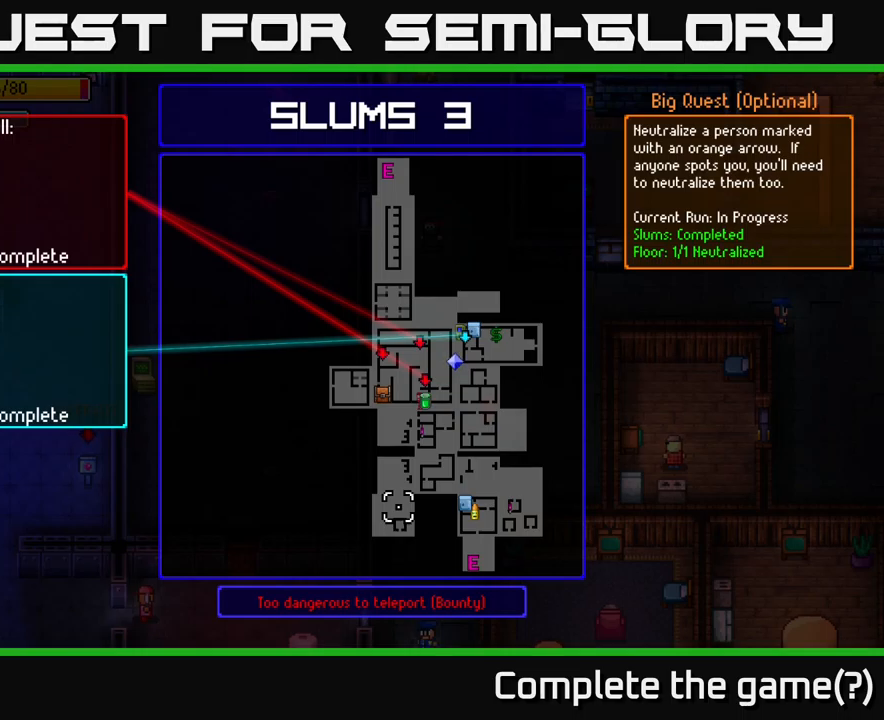
{"buttons": [], "left_stick": "up", "right_stick": "center", "events": [[33, "left_stick", "up"], [116, "left_stick", "center"], [200, "B", "down"], [266, "left_stick", "up-left"], [283, "B", "up"], [400, "left_stick", "up"]]}
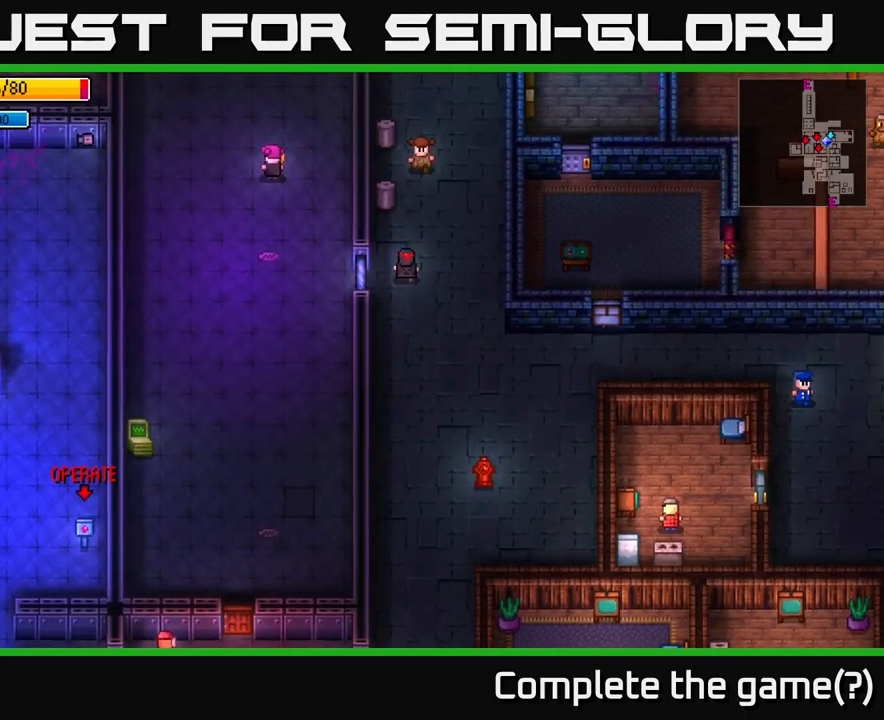
{"buttons": [], "left_stick": "up-right", "right_stick": "up", "events": [[100, "right_stick", "up"], [450, "left_stick", "up-right"]]}
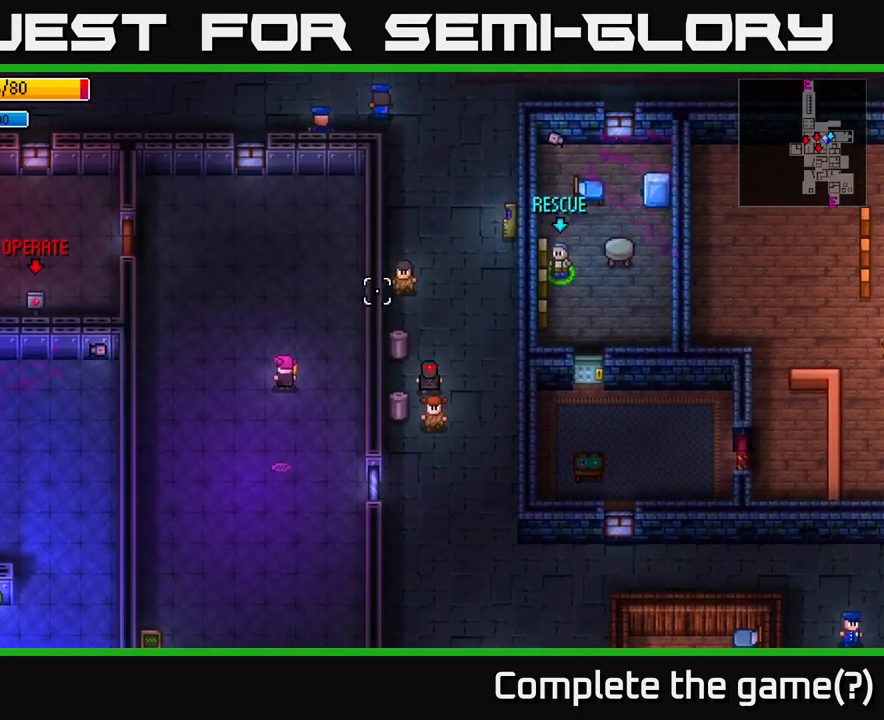
{"buttons": [], "left_stick": "up", "right_stick": "up", "events": [[183, "left_stick", "up"]]}
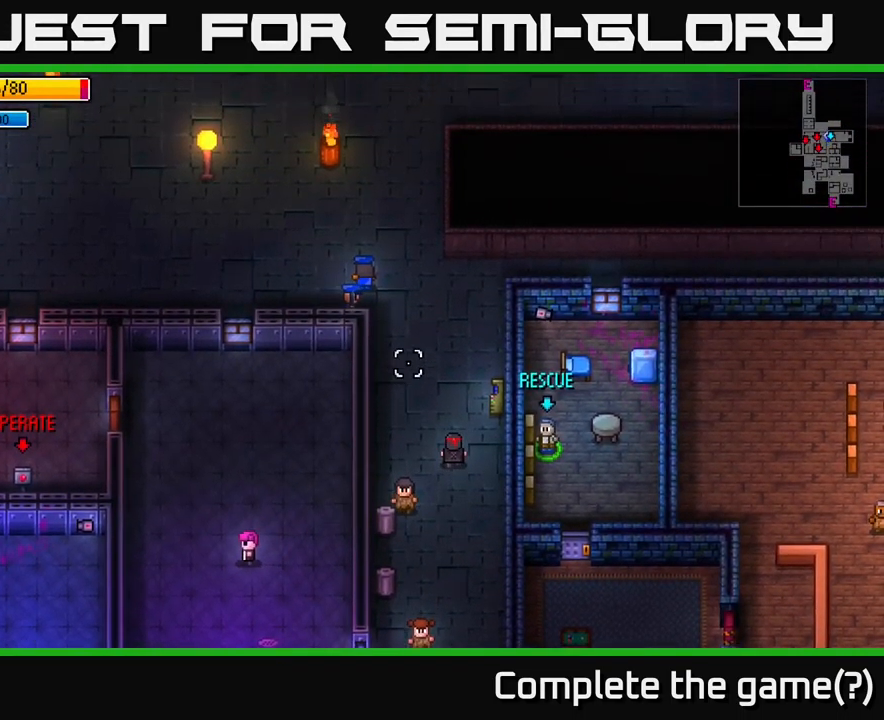
{"buttons": [], "left_stick": "up-left", "right_stick": "right", "events": [[16, "left_stick", "up-right"], [83, "right_stick", "right"], [150, "left_stick", "up"], [466, "left_stick", "up-left"]]}
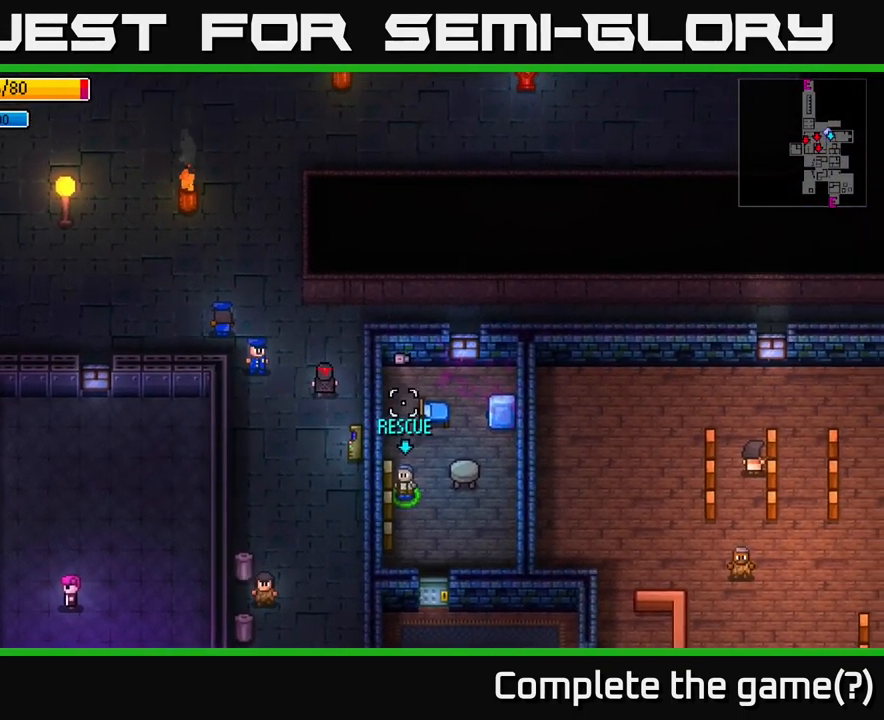
{"buttons": [], "left_stick": "left", "right_stick": "right", "events": [[183, "left_stick", "left"]]}
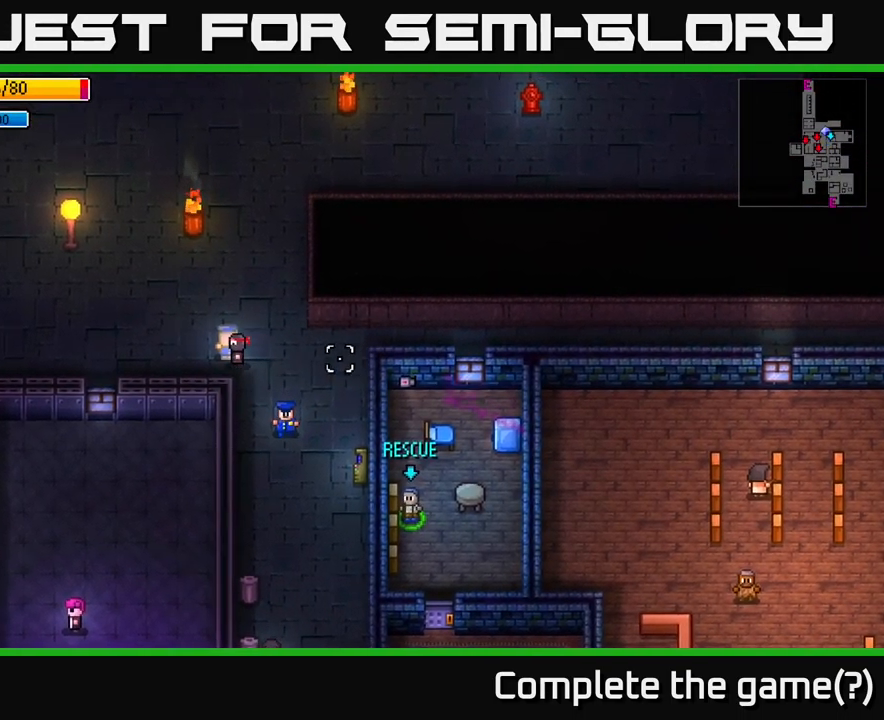
{"buttons": [], "left_stick": "left", "right_stick": "left", "events": [[316, "right_stick", "left"]]}
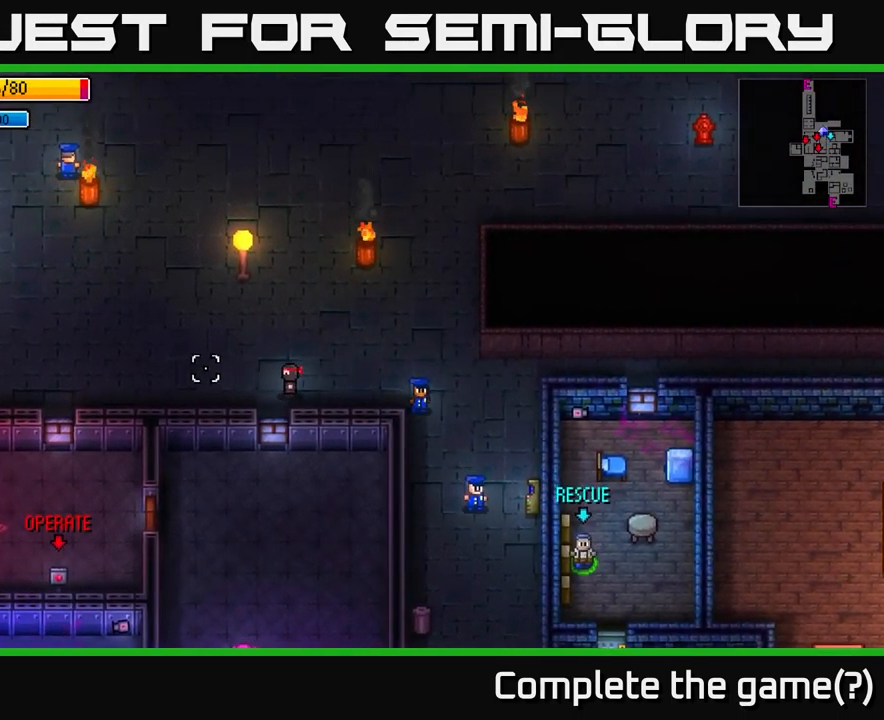
{"buttons": [], "left_stick": "left", "right_stick": "left", "events": []}
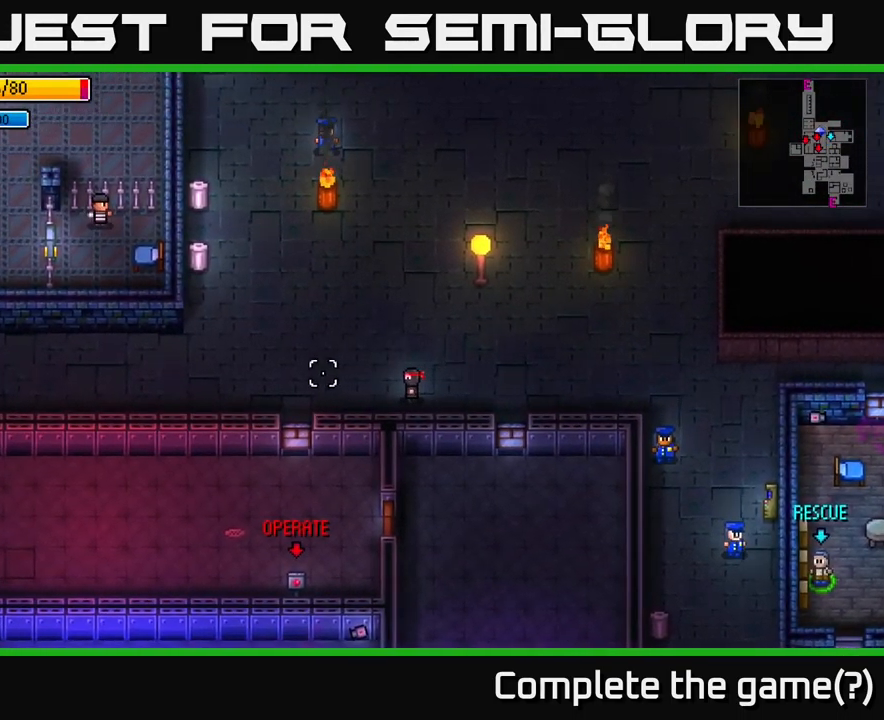
{"buttons": [], "left_stick": "up-left", "right_stick": "right", "events": [[150, "left_stick", "up-left"], [266, "right_stick", "up-right"], [450, "right_stick", "right"]]}
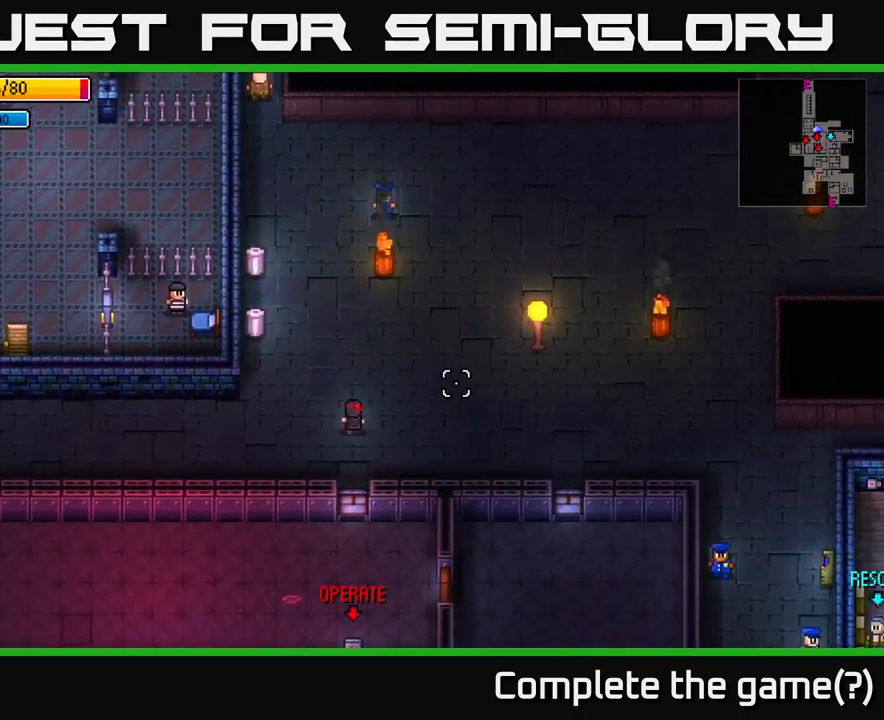
{"buttons": [], "left_stick": "center", "right_stick": "center", "events": [[266, "right_stick", "center"], [466, "left_stick", "center"]]}
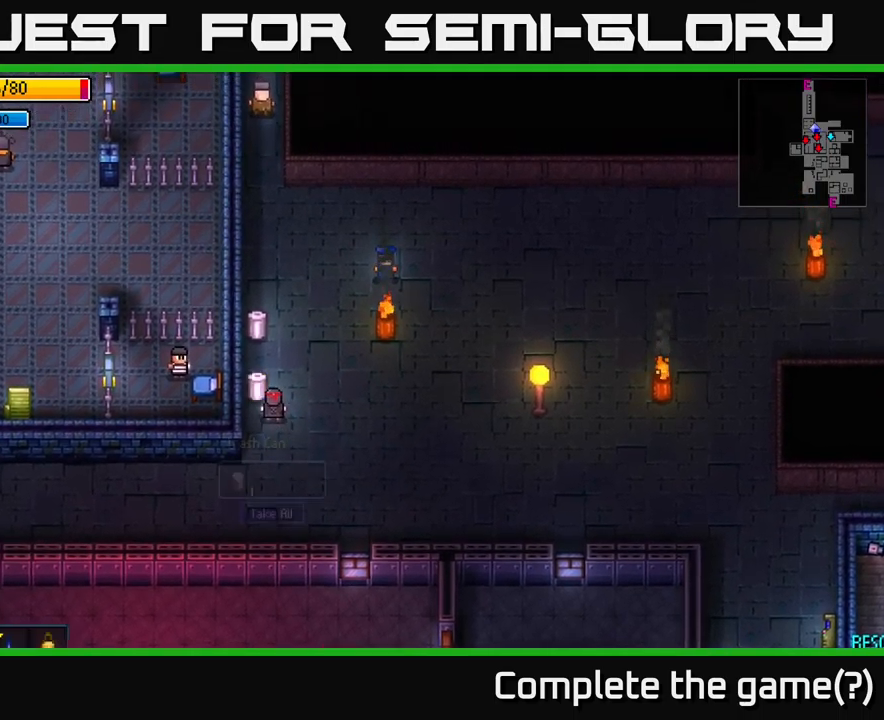
{"buttons": [], "left_stick": "up-right", "right_stick": "center", "events": [[17, "A", "down"], [150, "A", "up"], [267, "A", "down"], [350, "A", "up"], [383, "left_stick", "up-right"]]}
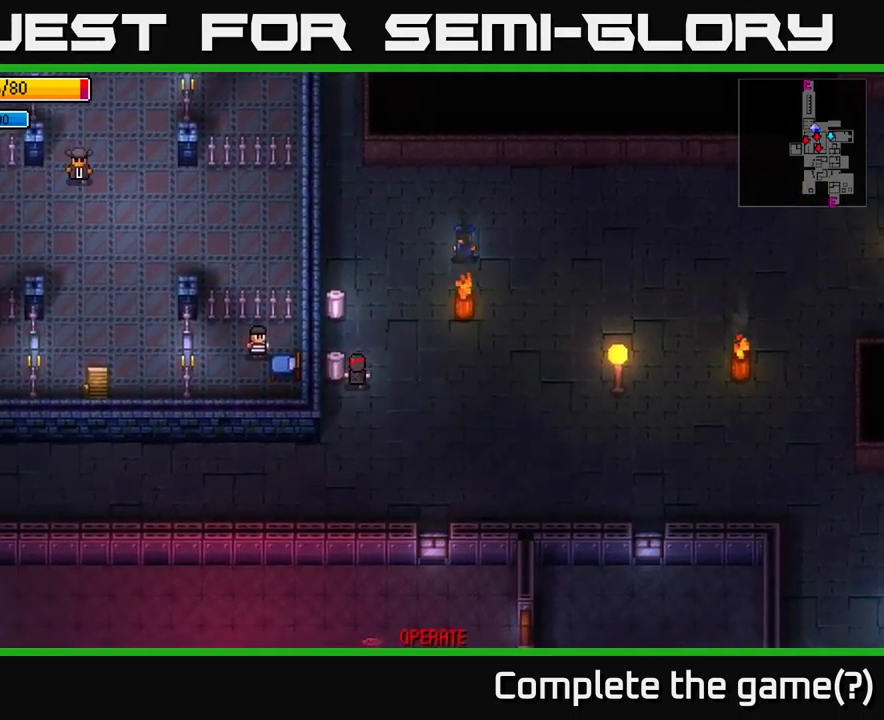
{"buttons": [], "left_stick": "center", "right_stick": "center", "events": [[67, "left_stick", "up"], [200, "left_stick", "up-left"], [300, "left_stick", "center"], [383, "A", "down"], [500, "A", "up"]]}
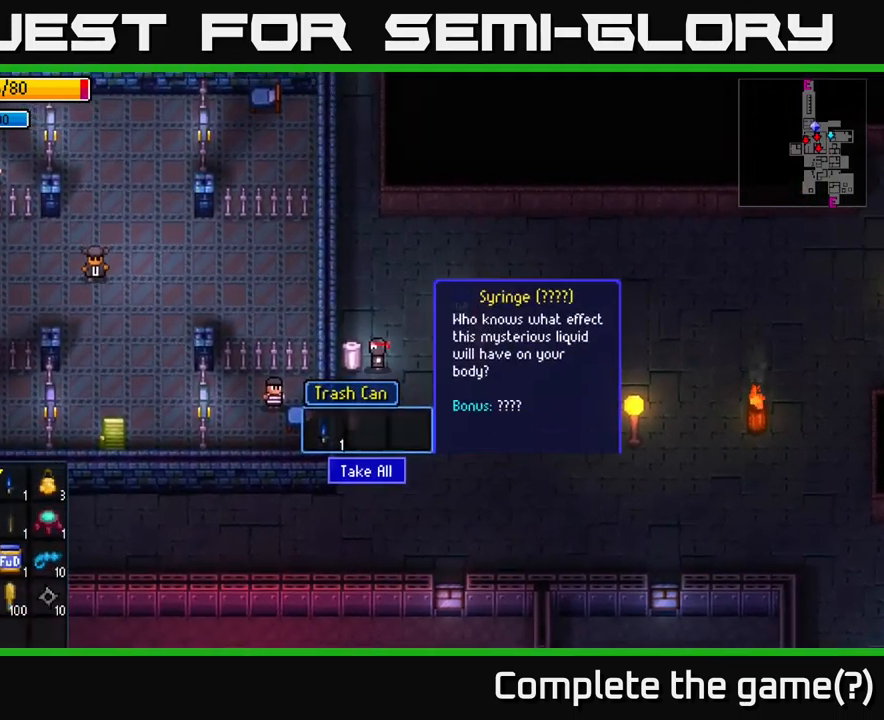
{"buttons": [], "left_stick": "down", "right_stick": "center", "events": [[100, "A", "down"], [217, "A", "up"], [283, "left_stick", "down"]]}
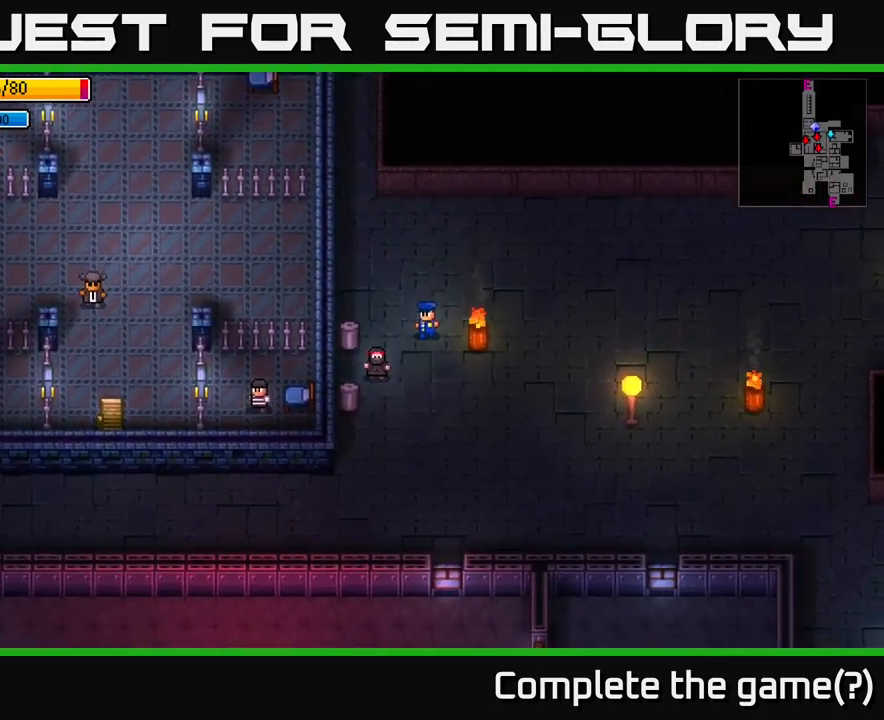
{"buttons": [], "left_stick": "down-left", "right_stick": "center", "events": [[367, "left_stick", "down-left"]]}
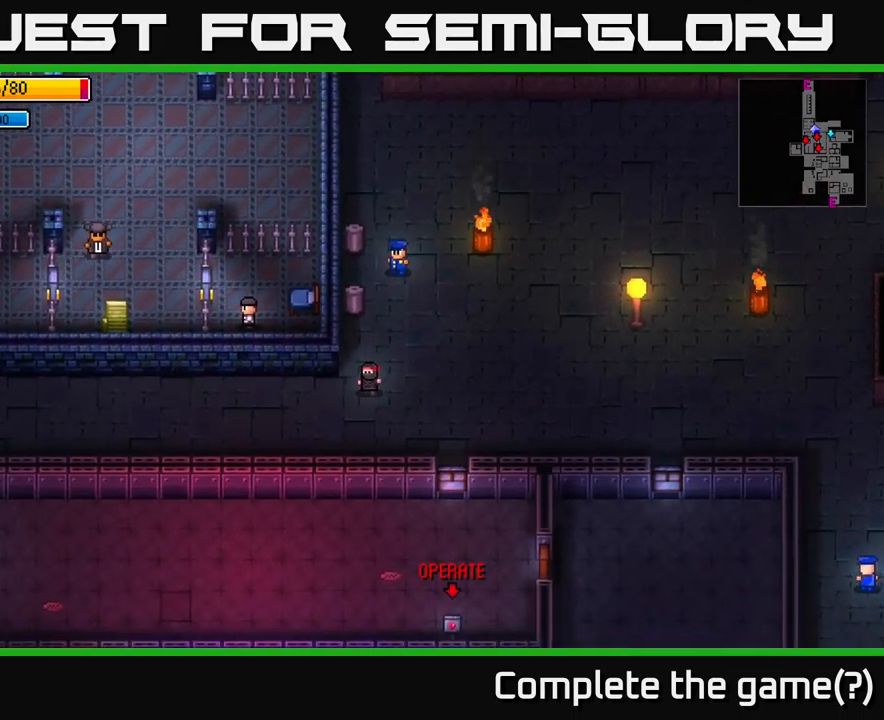
{"buttons": [], "left_stick": "left", "right_stick": "left", "events": [[17, "left_stick", "left"], [50, "right_stick", "left"]]}
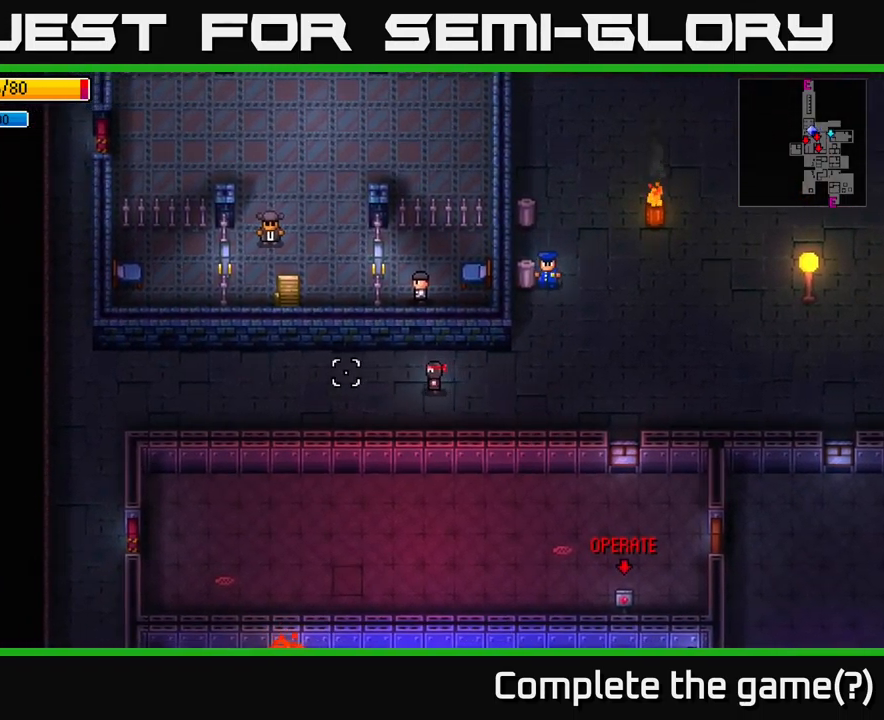
{"buttons": [], "left_stick": "left", "right_stick": "left", "events": []}
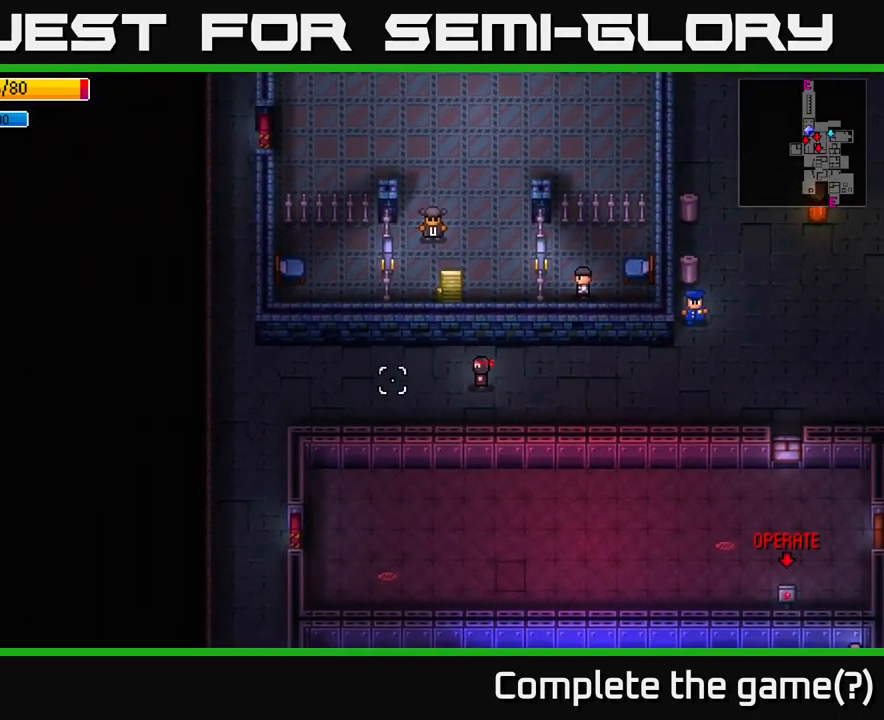
{"buttons": [], "left_stick": "left", "right_stick": "down-left", "events": [[133, "right_stick", "down-left"]]}
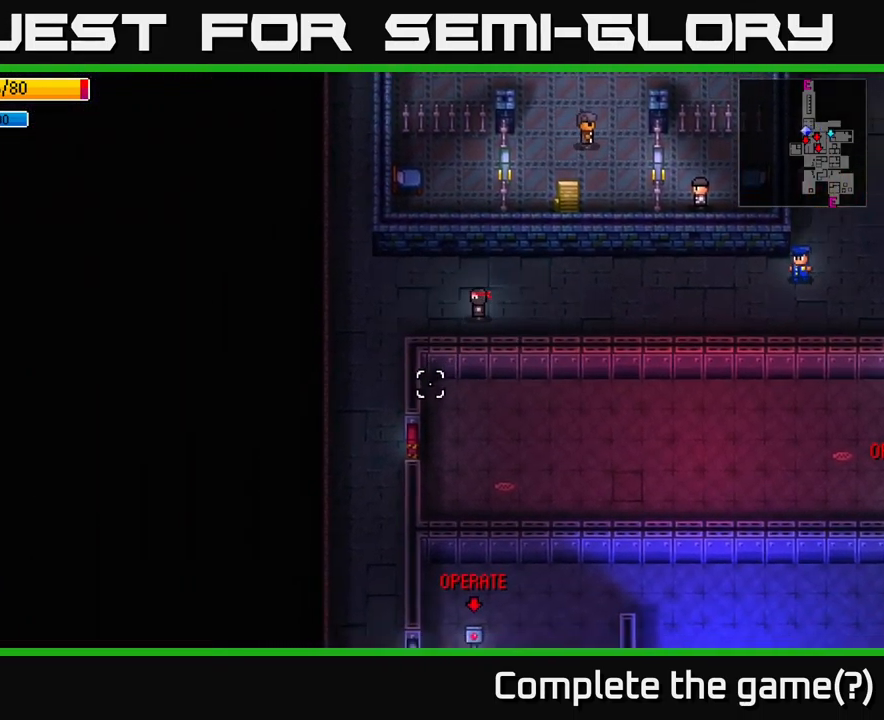
{"buttons": [], "left_stick": "down", "right_stick": "down-right", "events": [[50, "right_stick", "down"], [150, "left_stick", "down-left"], [333, "right_stick", "down-right"], [417, "left_stick", "down"]]}
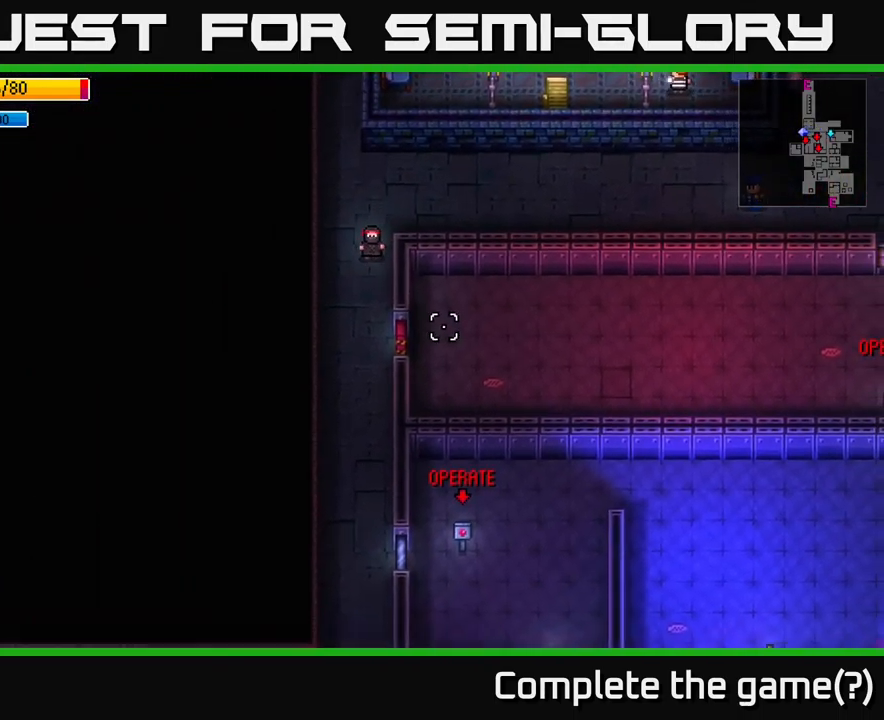
{"buttons": ["A"], "left_stick": "center", "right_stick": "center", "events": [[50, "left_stick", "down-right"], [317, "right_stick", "center"], [350, "left_stick", "center"], [450, "A", "down"]]}
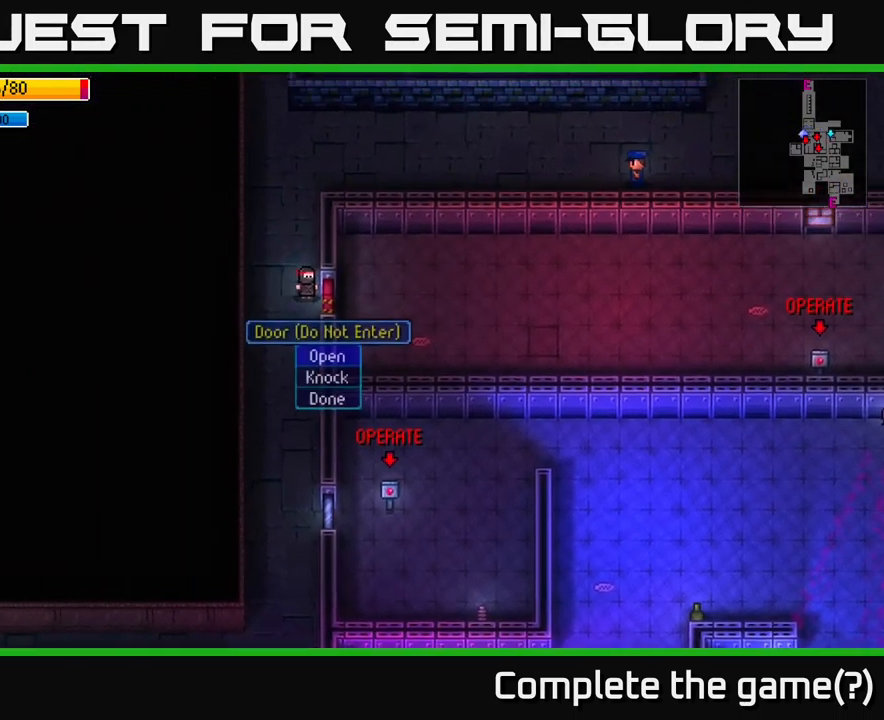
{"buttons": [], "left_stick": "center", "right_stick": "center", "events": [[117, "A", "up"], [234, "A", "down"], [350, "A", "up"]]}
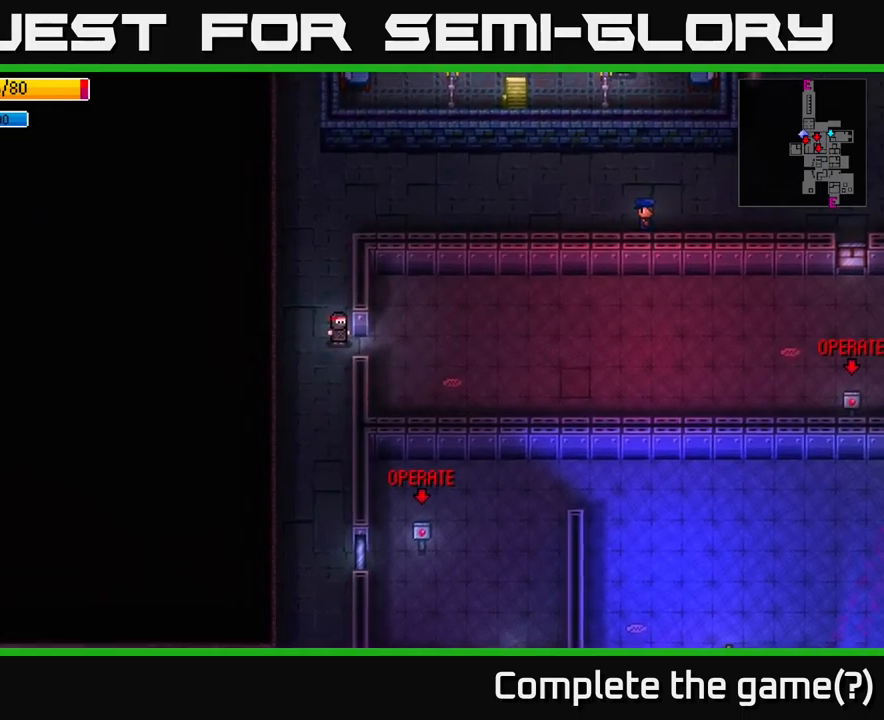
{"buttons": [], "left_stick": "up-right", "right_stick": "center", "events": [[17, "left_stick", "right"], [300, "A", "down"], [367, "left_stick", "up-right"], [417, "A", "up"]]}
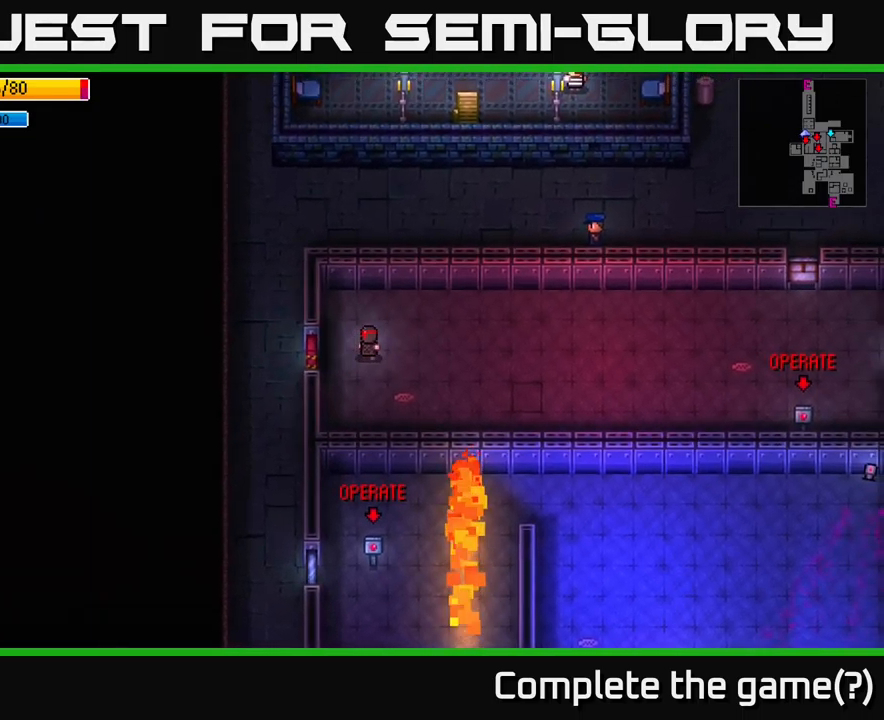
{"buttons": [], "left_stick": "right", "right_stick": "right", "events": [[117, "left_stick", "right"], [134, "right_stick", "right"]]}
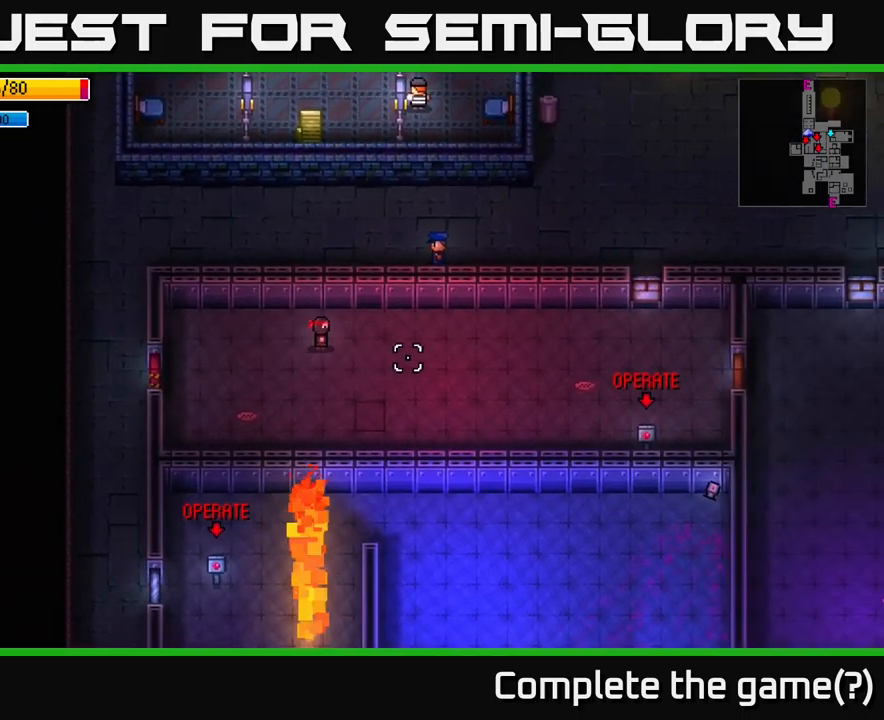
{"buttons": [], "left_stick": "down-right", "right_stick": "down-right", "events": [[434, "left_stick", "down-right"], [467, "right_stick", "down-right"]]}